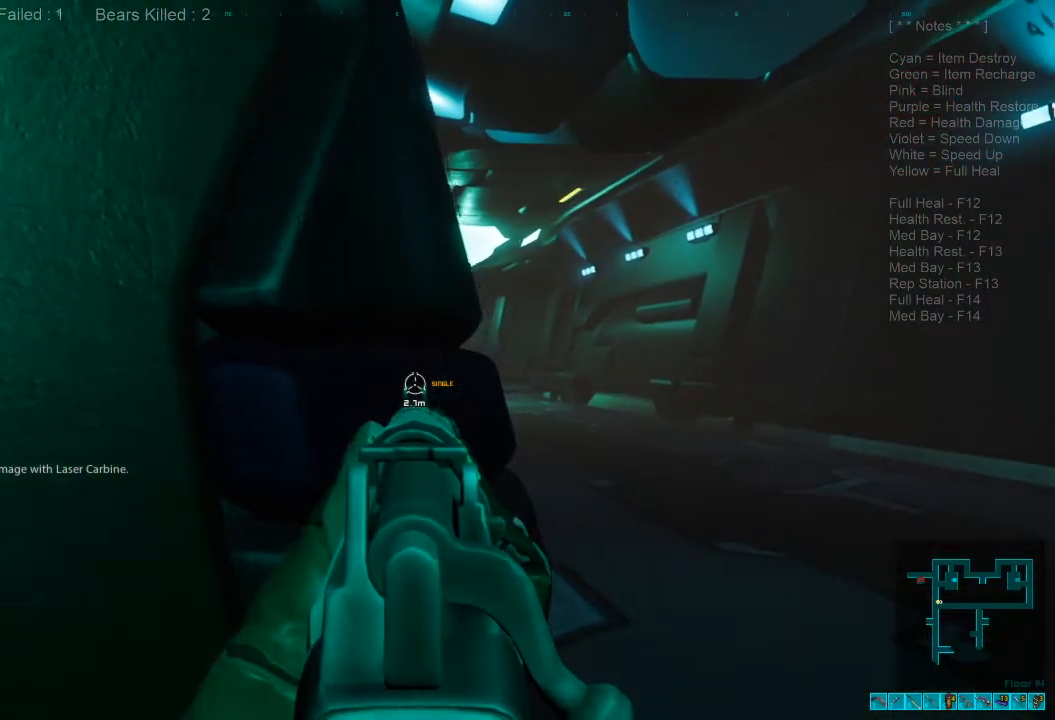
Gameplay with keyboard and mouse; each line is a JSON object with the keys and mouse buttons held at the frame after it. "events" lists presses ("down") and releases ("up") of "1", "2", "3", "4", "a", "alt", "c", "caps_lock", "ctrl", "d", "e", "f", "q", "r", "s", "shift", "space", "super", "tab", "tilde", "v", "w", "x", "z", "mouse_left", "mouse_wheel", "mouse_right", "mouse_mb4" and "mouse_mb5" between this image and that frame as [ms after this image, input, new state], when the widget could be followed in between. "mouse_left", "mouse_wheel", "mouse_right", "mouse_mb4", "mouse_mb5" = the "left", "wheel", "right", "mb4", "mb5" buttons of the "mouse" list. No other keys are recorded. "wheel" means that the mouse wheel is clicked or scrolled. Mouse movement is not recorded.
{"keys": [], "mouse": [], "events": [[267, "d", "up"]]}
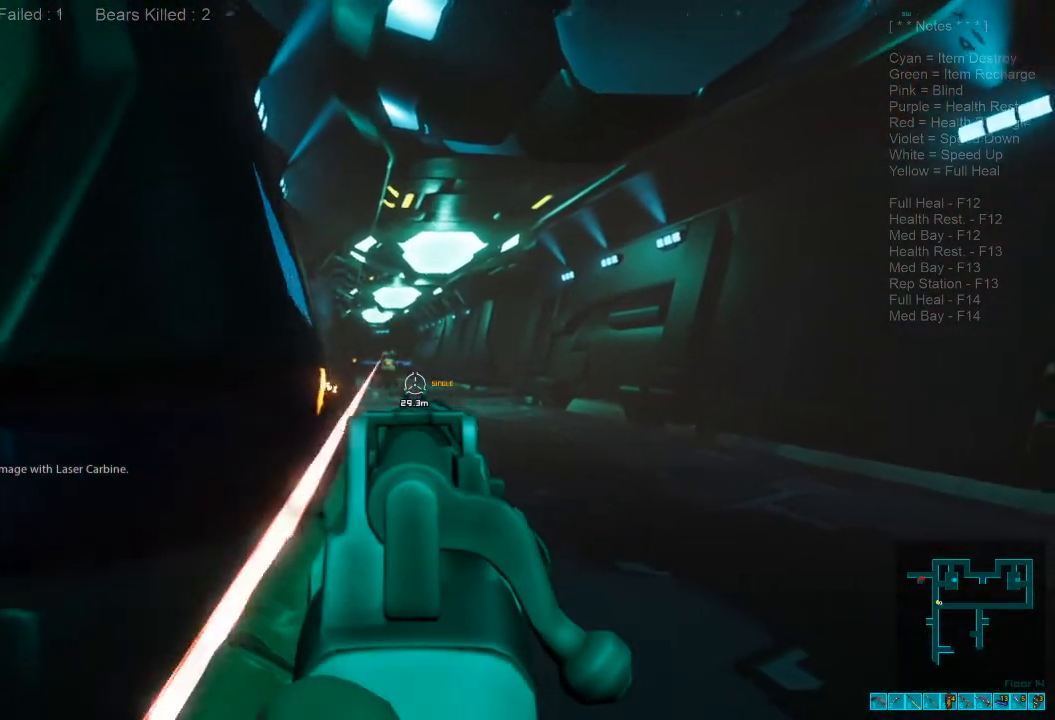
{"keys": [], "mouse": [], "events": []}
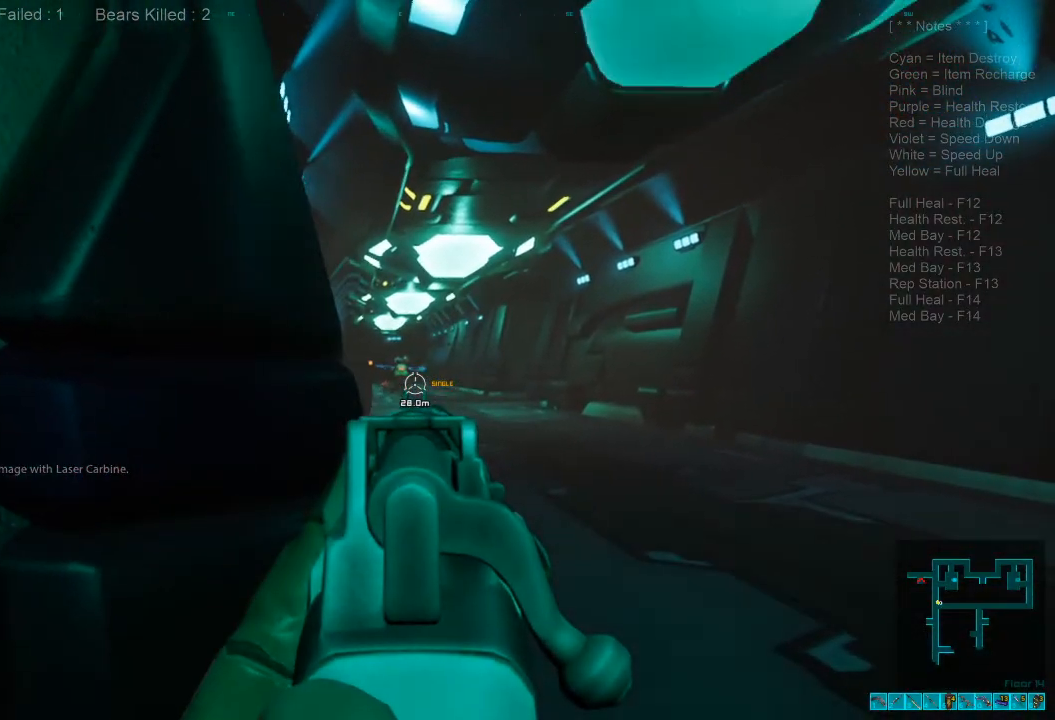
{"keys": [], "mouse": [], "events": []}
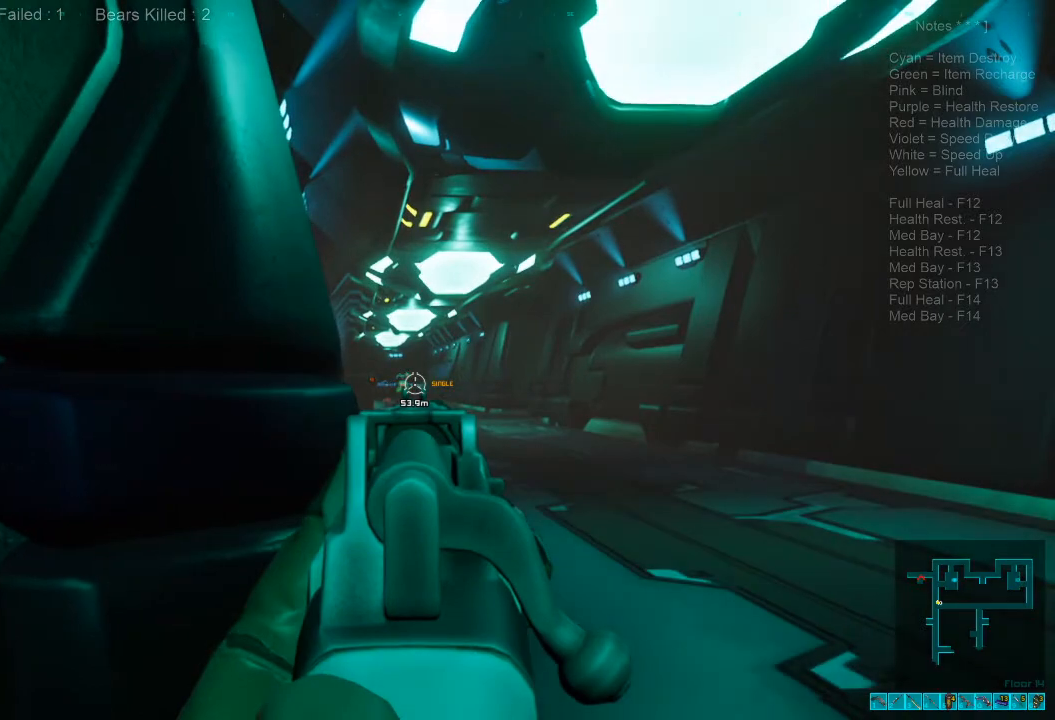
{"keys": [], "mouse": [], "events": [[34, "mouse_left", "down"], [134, "mouse_left", "up"]]}
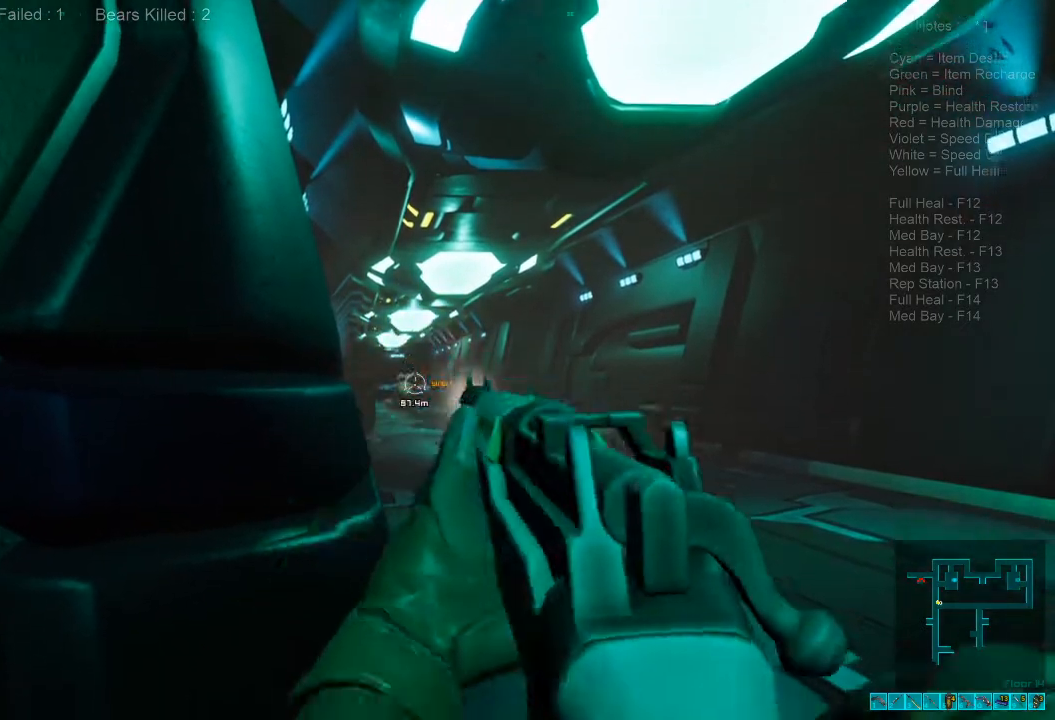
{"keys": [], "mouse": [], "events": []}
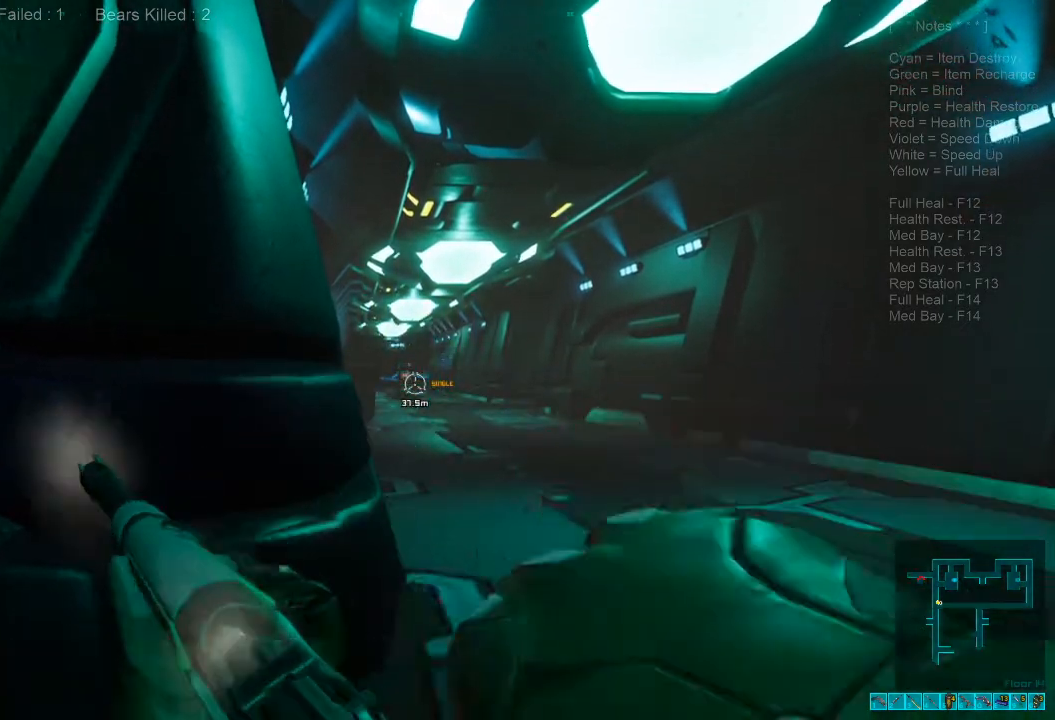
{"keys": [], "mouse": [], "events": []}
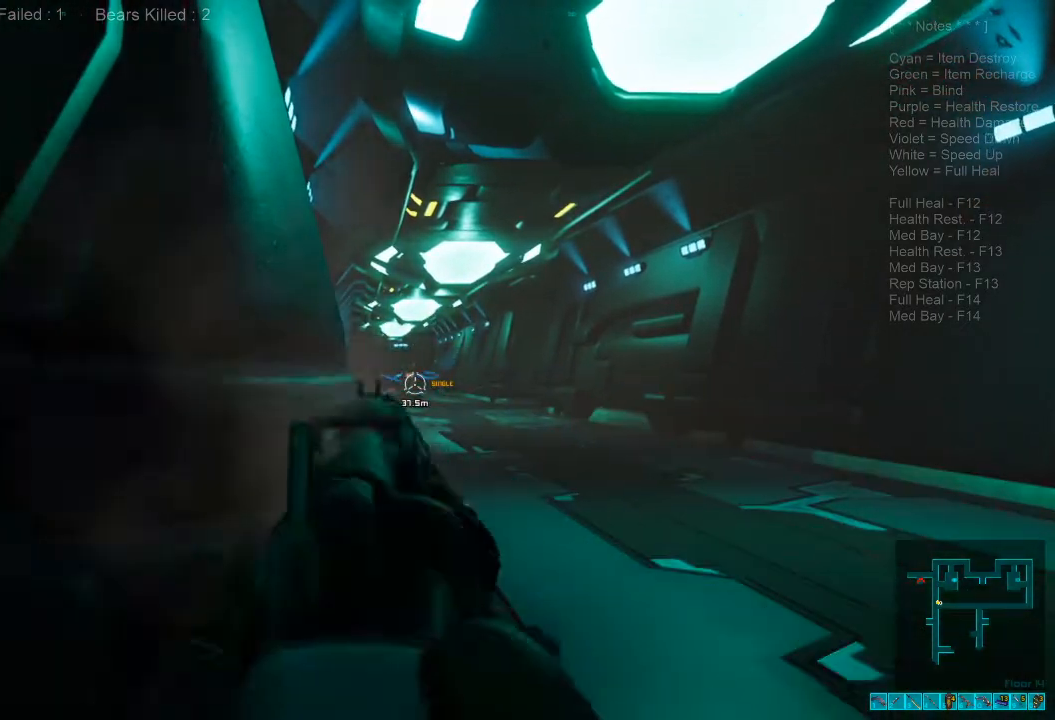
{"keys": [], "mouse": [], "events": [[167, "mouse_left", "down"], [300, "mouse_left", "up"]]}
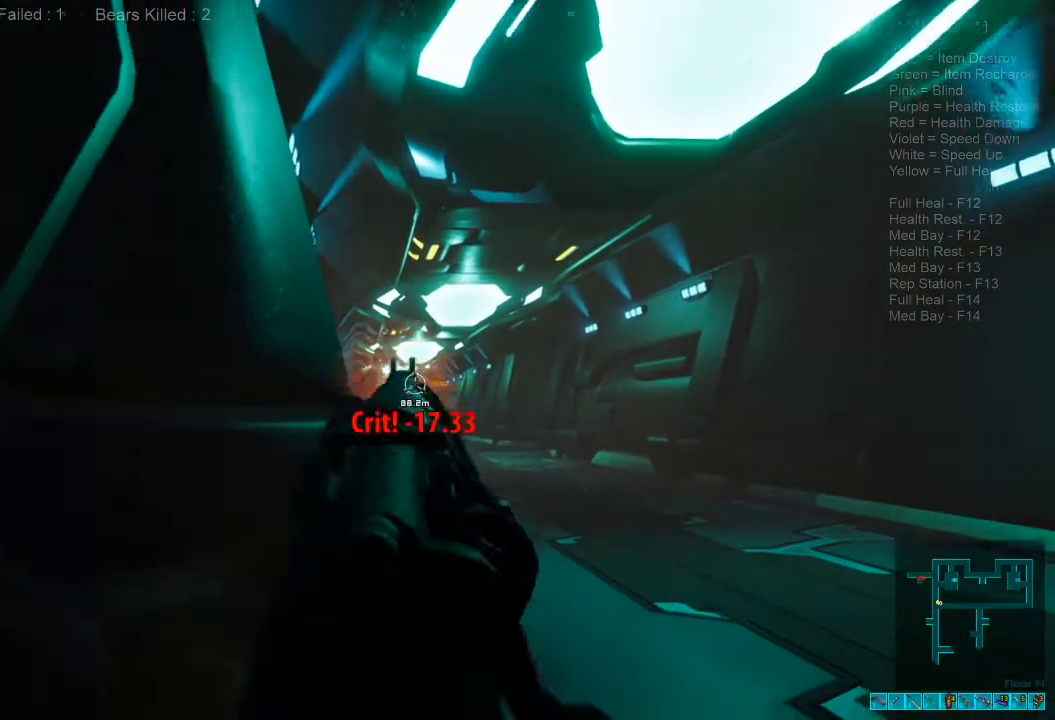
{"keys": [], "mouse": [], "events": []}
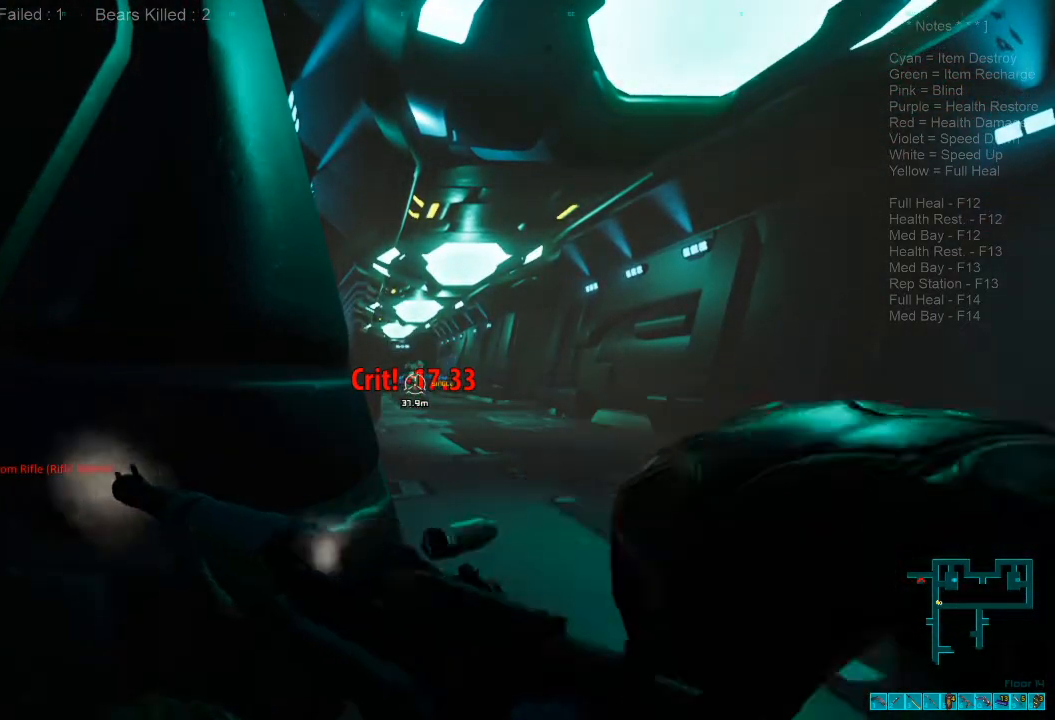
{"keys": [], "mouse": [], "events": []}
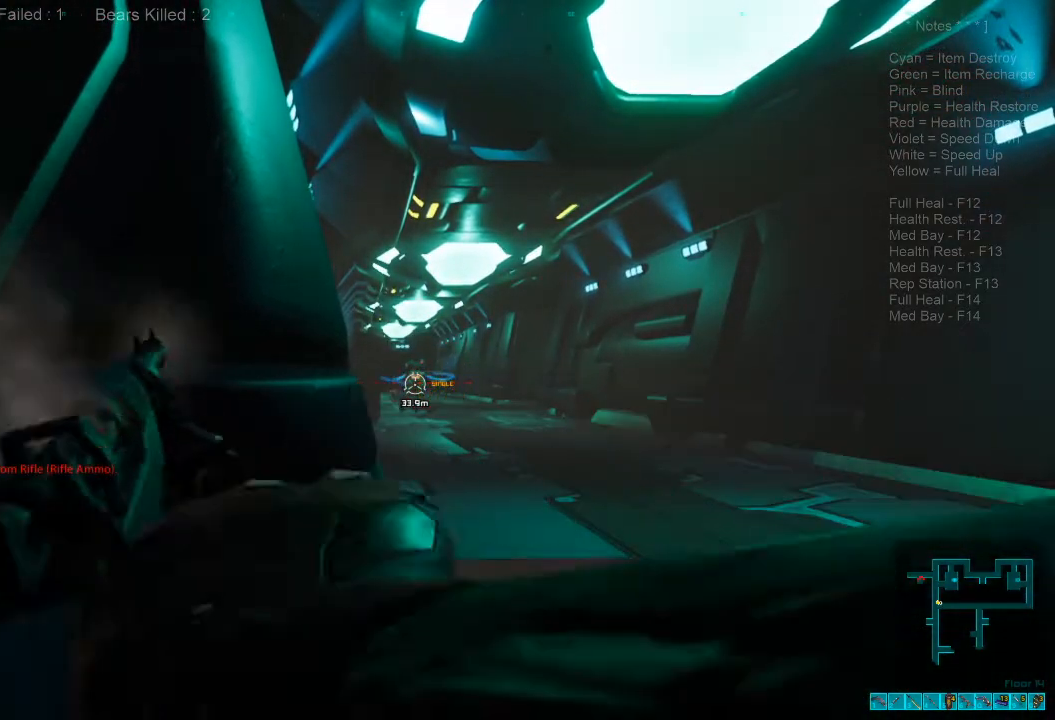
{"keys": [], "mouse": [], "events": []}
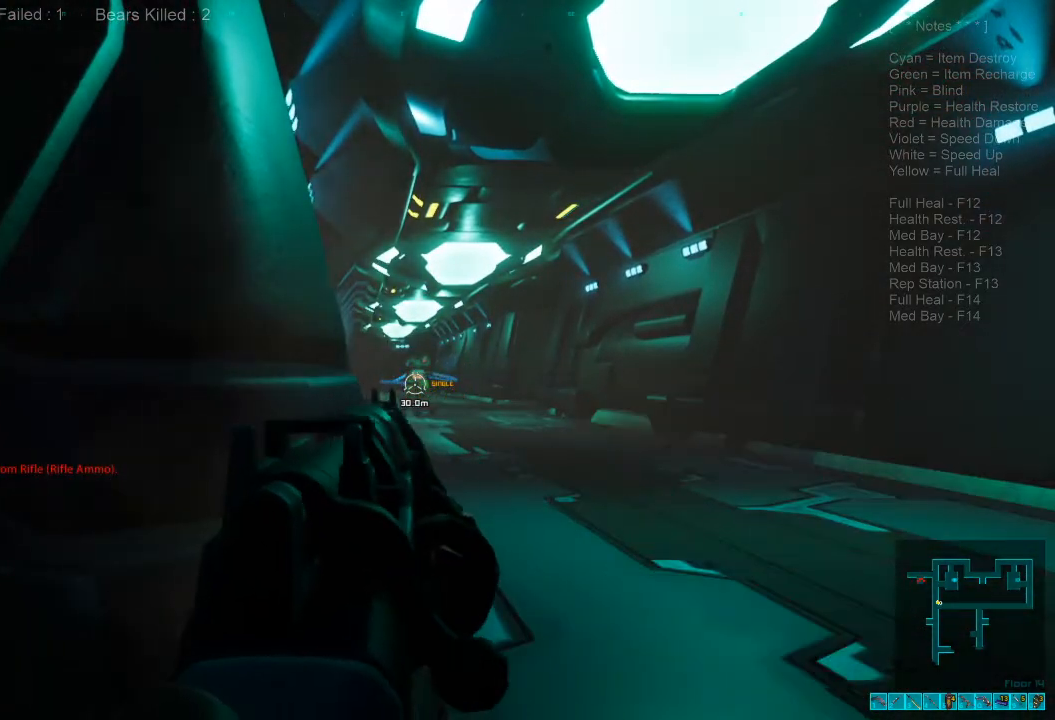
{"keys": [], "mouse": [], "events": [[334, "mouse_left", "down"], [434, "mouse_left", "up"]]}
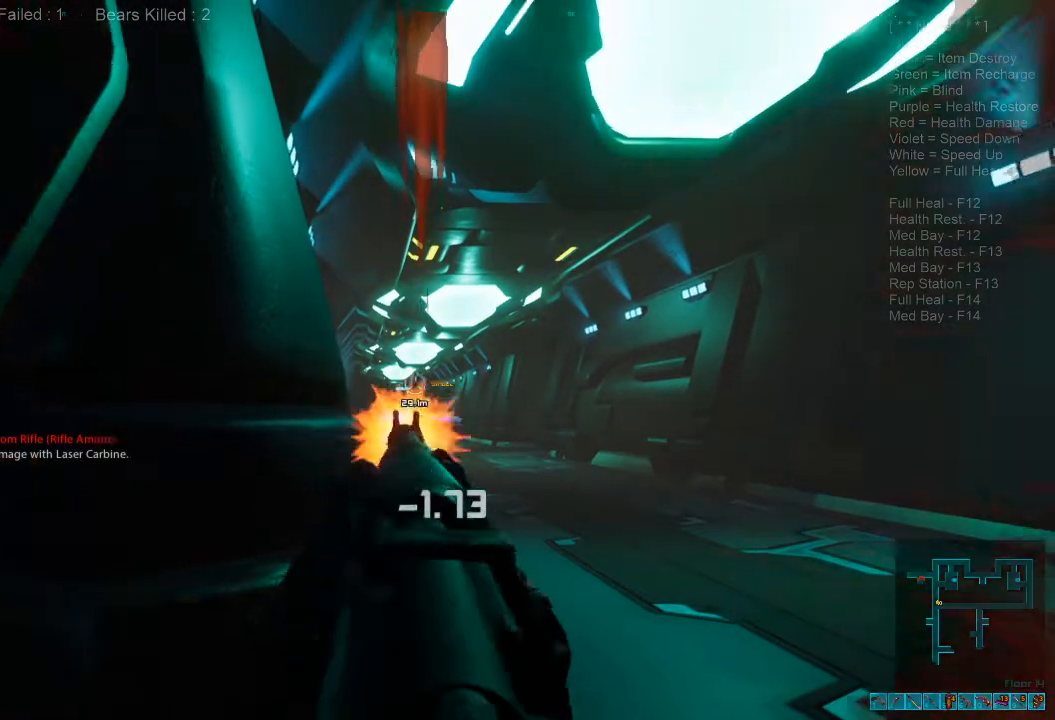
{"keys": [], "mouse": [], "events": [[200, "a", "down"], [367, "a", "up"]]}
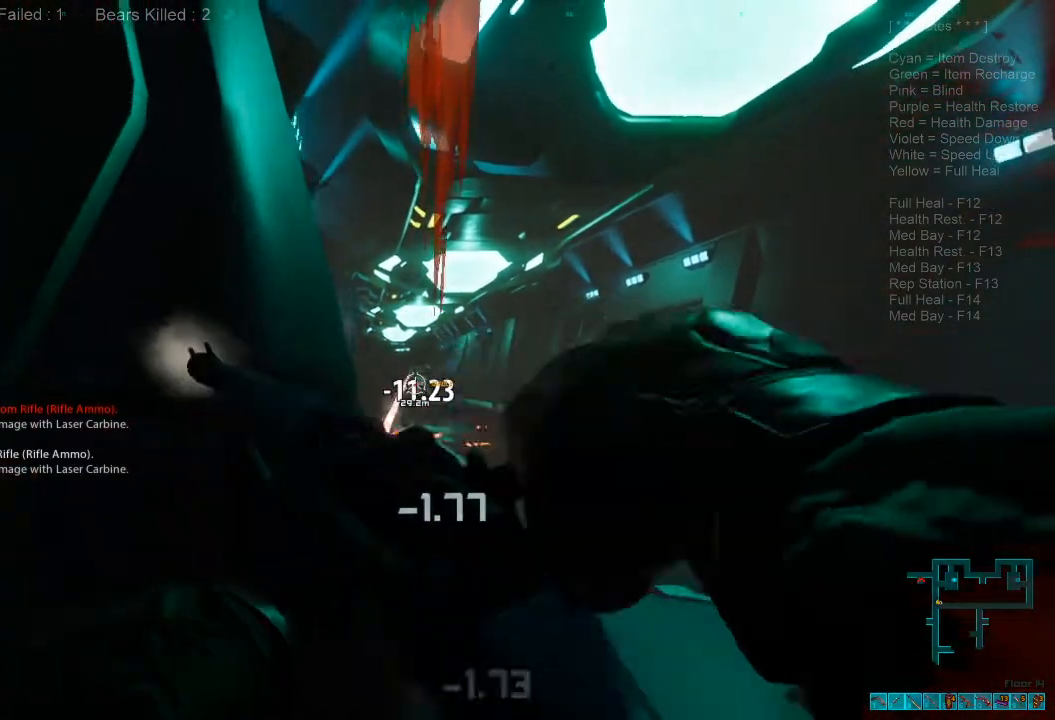
{"keys": [], "mouse": [], "events": [[267, "a", "down"], [400, "a", "up"]]}
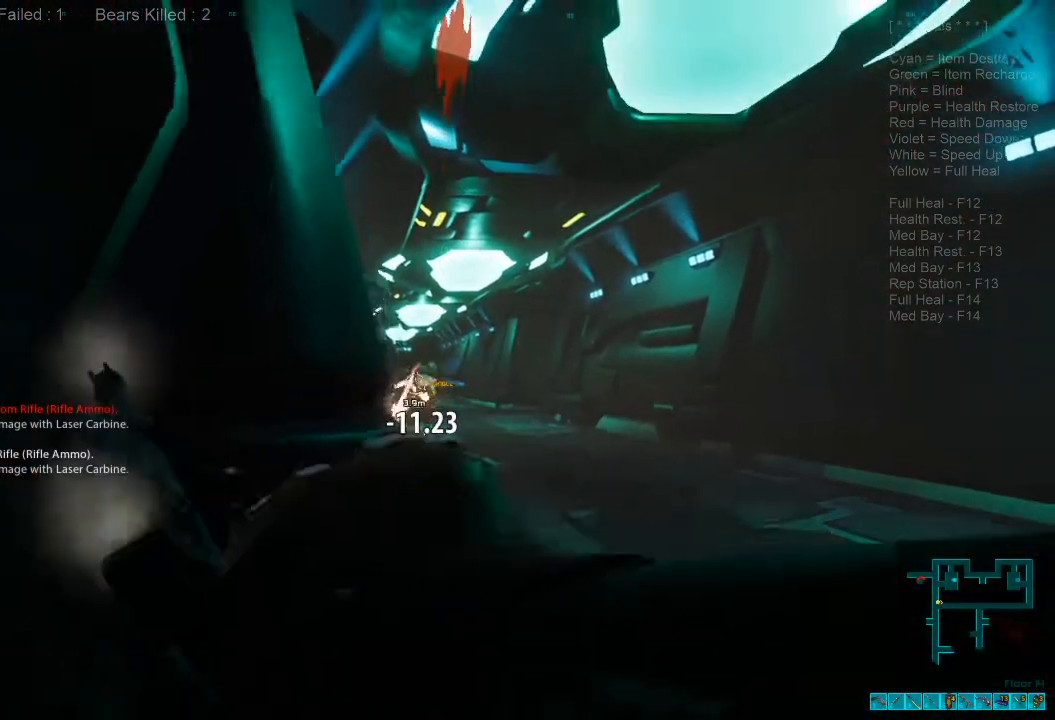
{"keys": [], "mouse": [], "events": []}
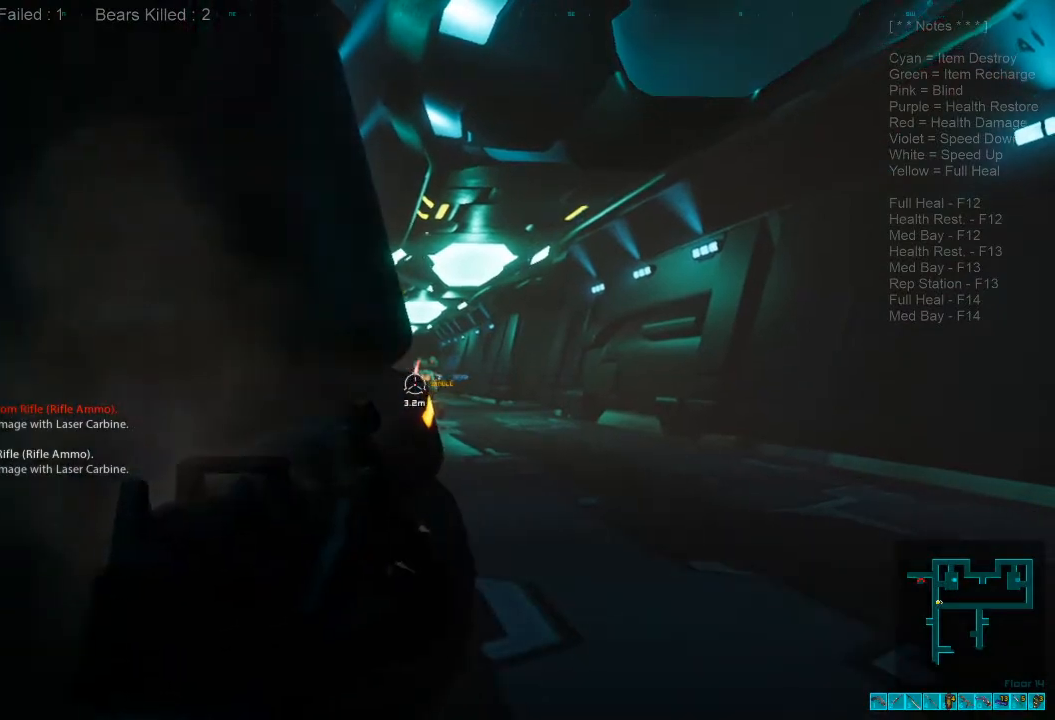
{"keys": [], "mouse": [], "events": []}
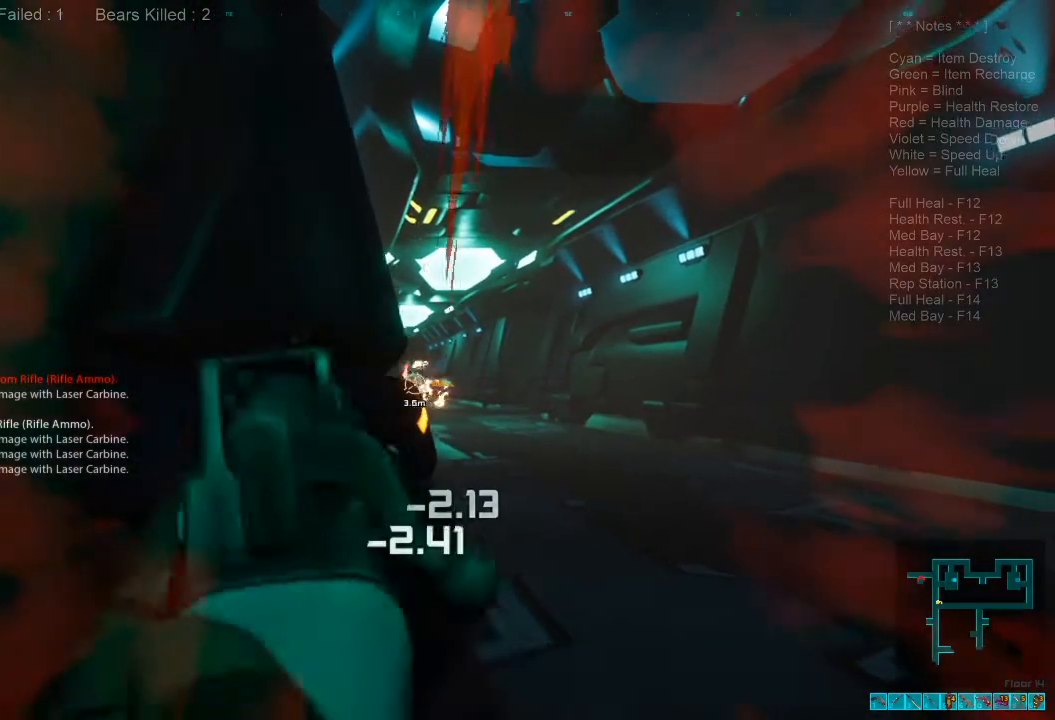
{"keys": [], "mouse": [], "events": [[134, "a", "down"], [300, "a", "up"]]}
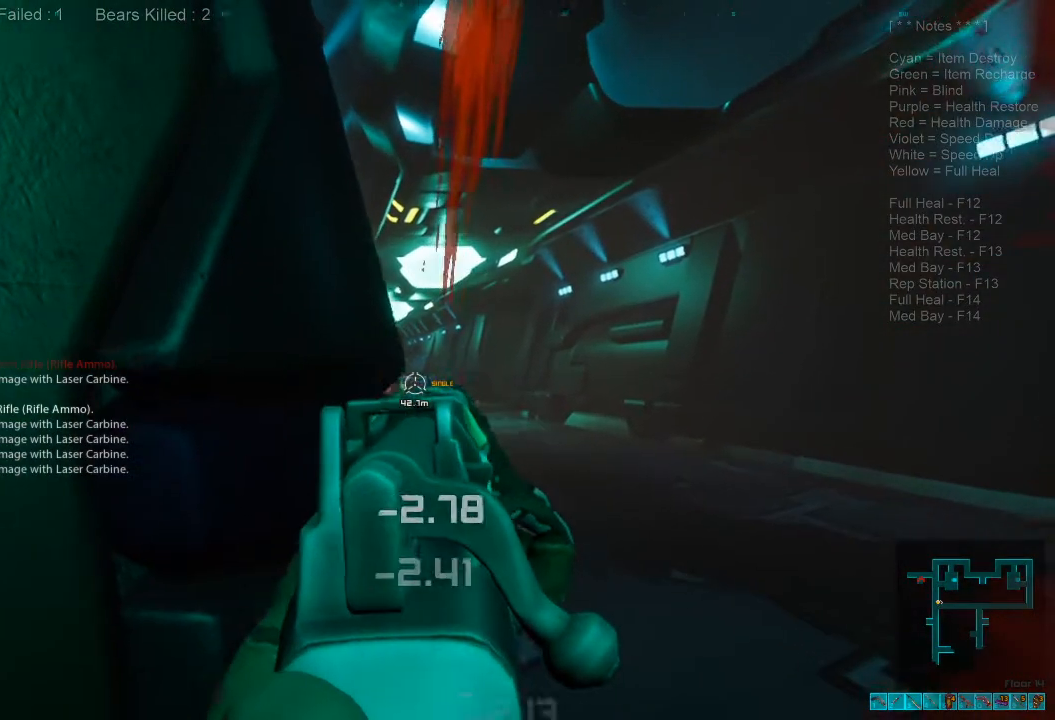
{"keys": [], "mouse": [], "events": []}
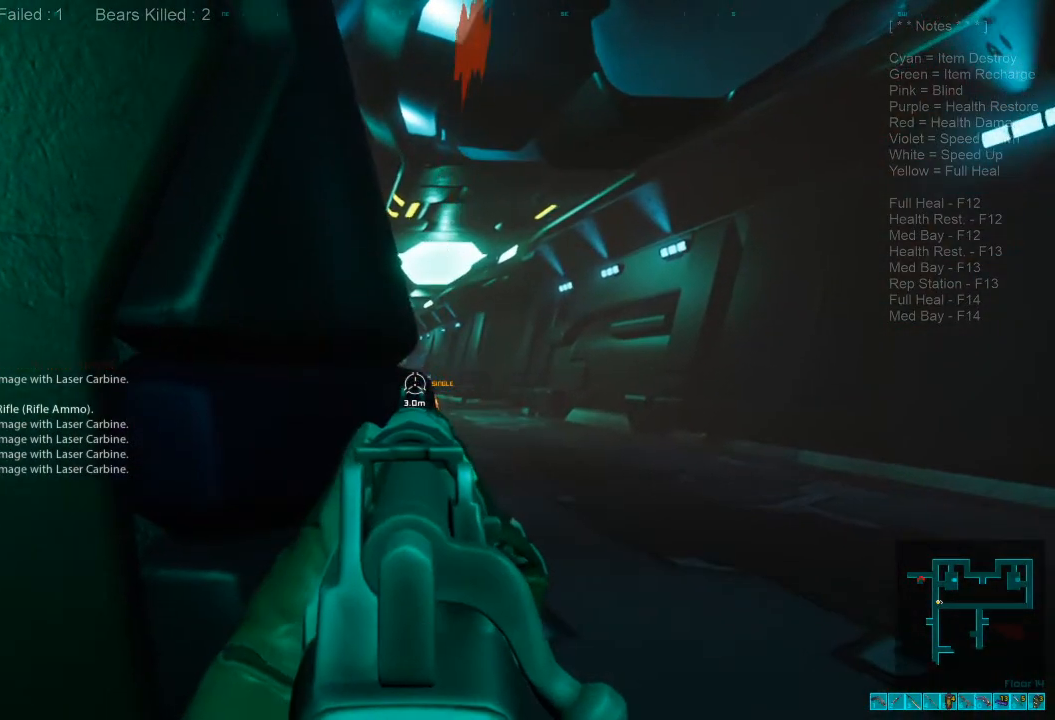
{"keys": ["d"], "mouse": [], "events": [[500, "d", "down"]]}
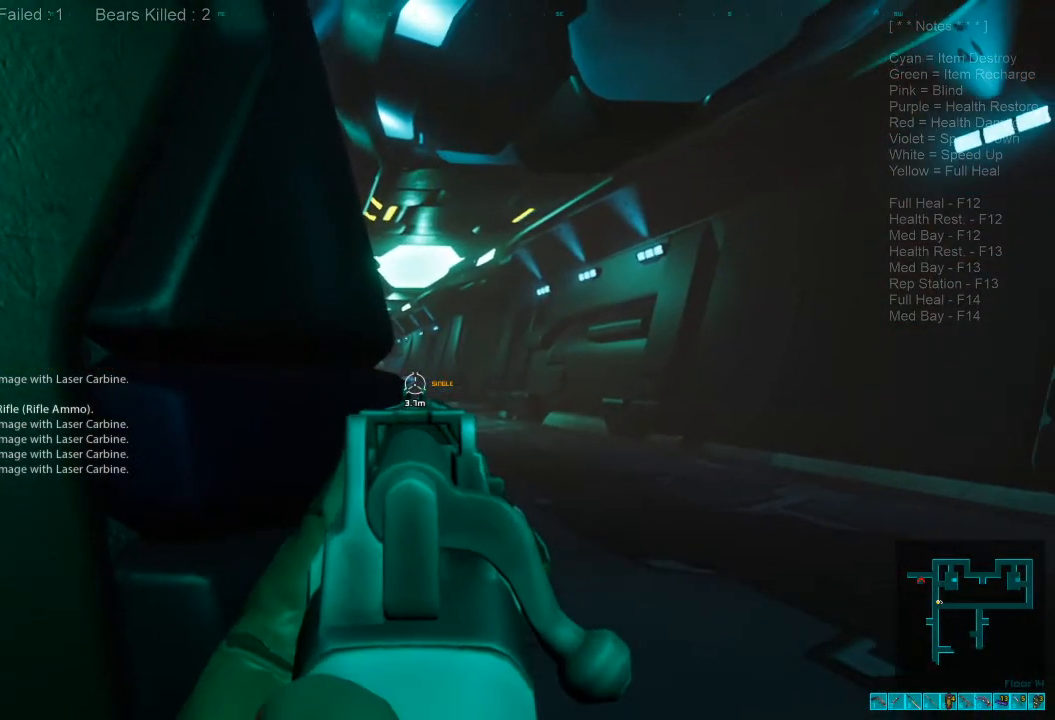
{"keys": [], "mouse": [], "events": [[267, "d", "up"]]}
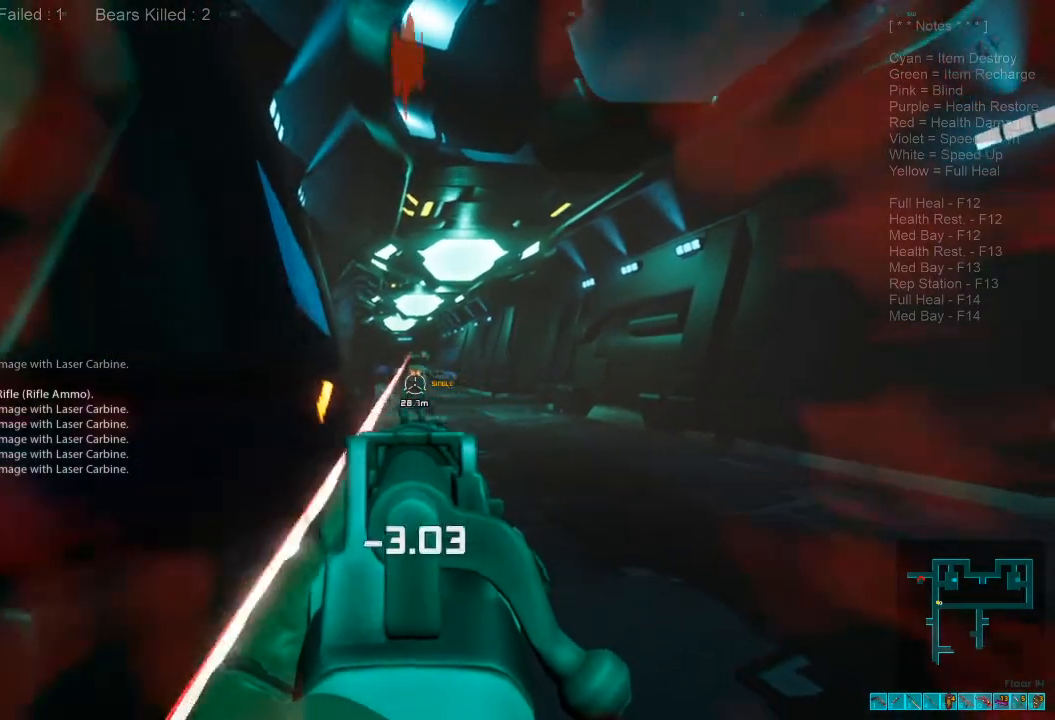
{"keys": ["a"], "mouse": [], "events": [[234, "mouse_left", "down"], [367, "mouse_left", "up"], [500, "a", "down"]]}
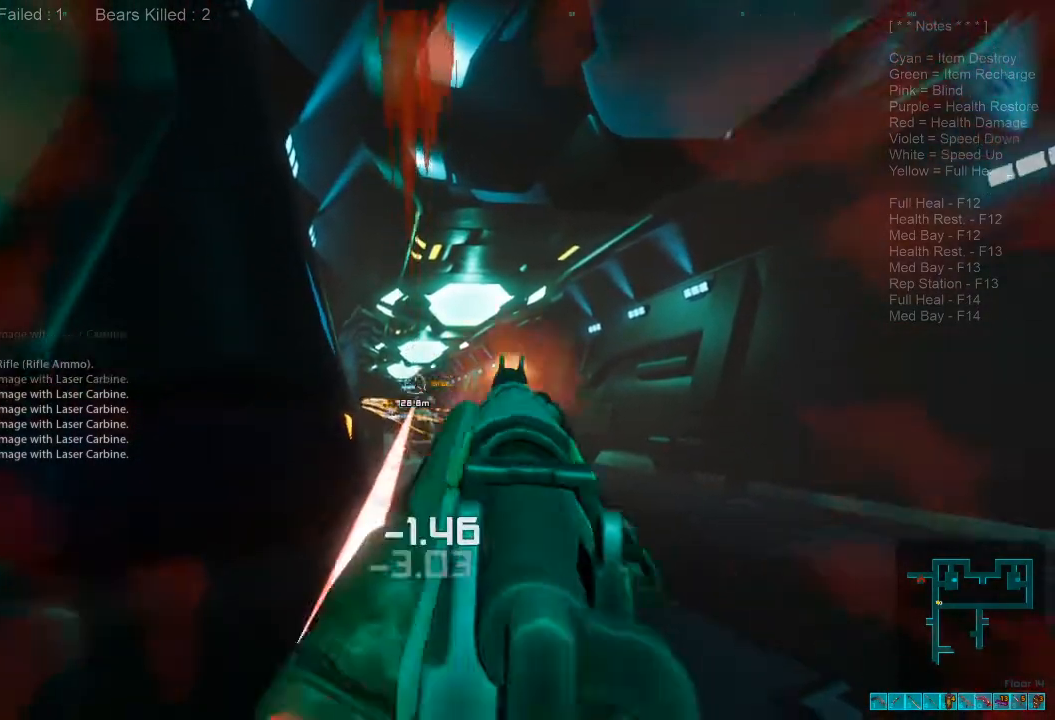
{"keys": ["a"], "mouse": [], "events": [[367, "r", "down"], [467, "r", "up"]]}
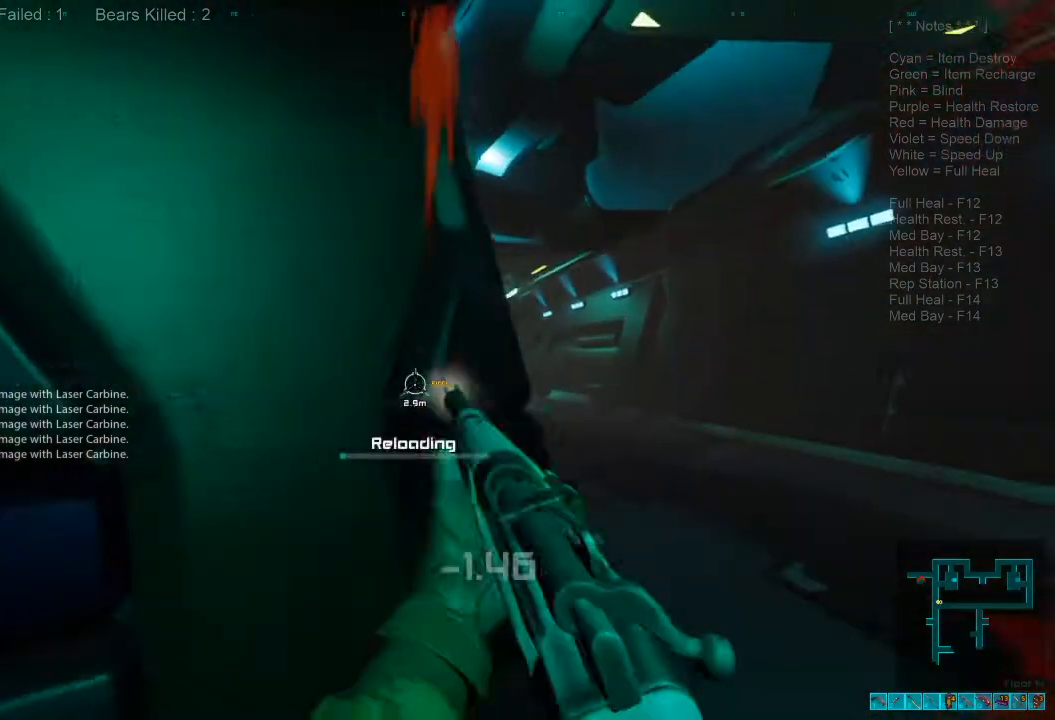
{"keys": [], "mouse": [], "events": [[67, "a", "up"]]}
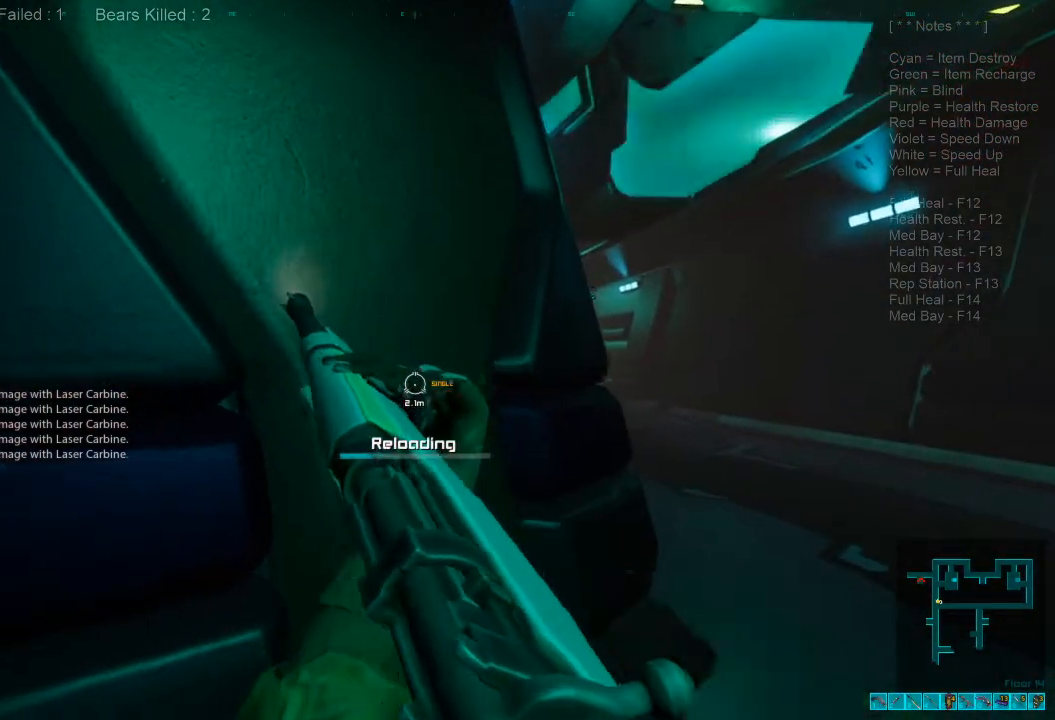
{"keys": [], "mouse": [], "events": []}
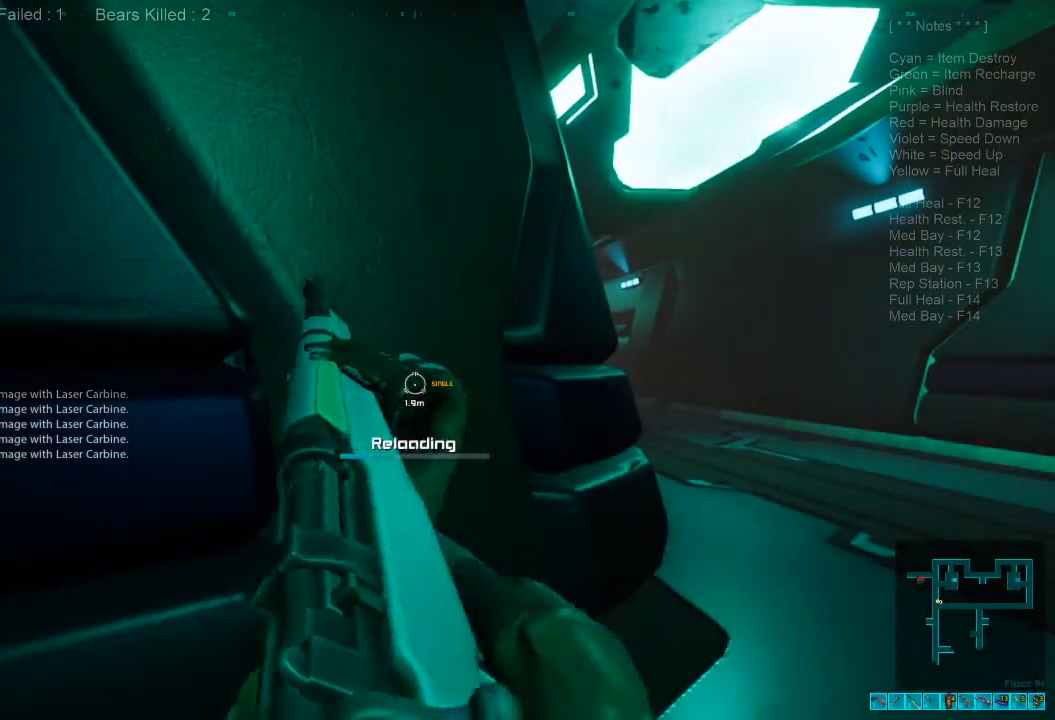
{"keys": [], "mouse": [], "events": []}
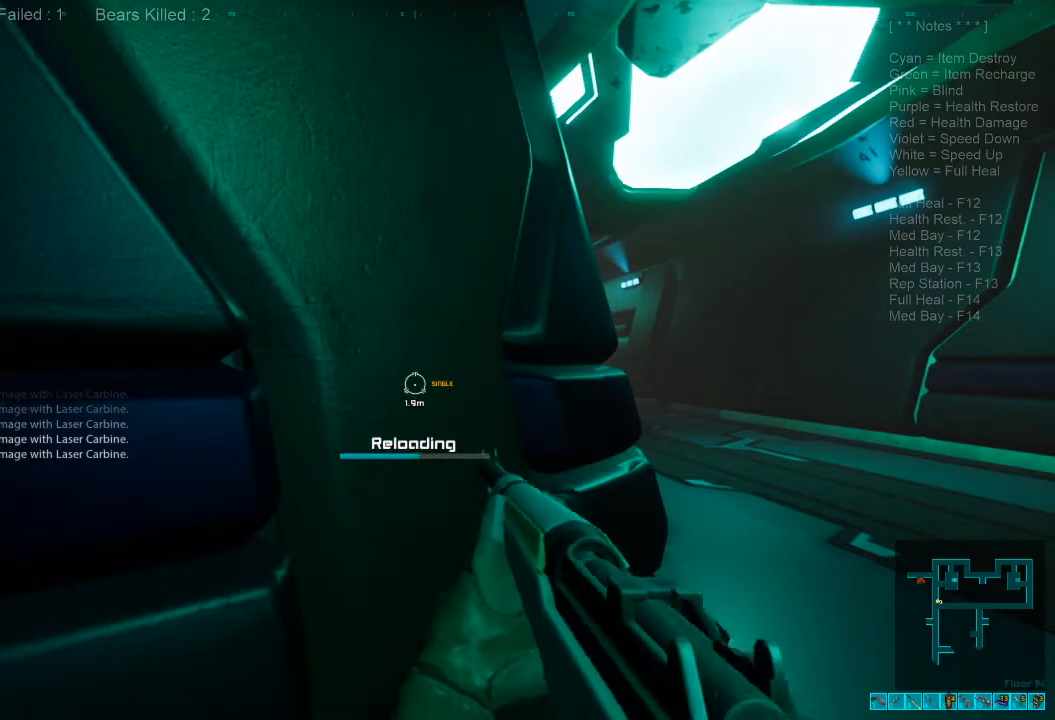
{"keys": [], "mouse": [], "events": []}
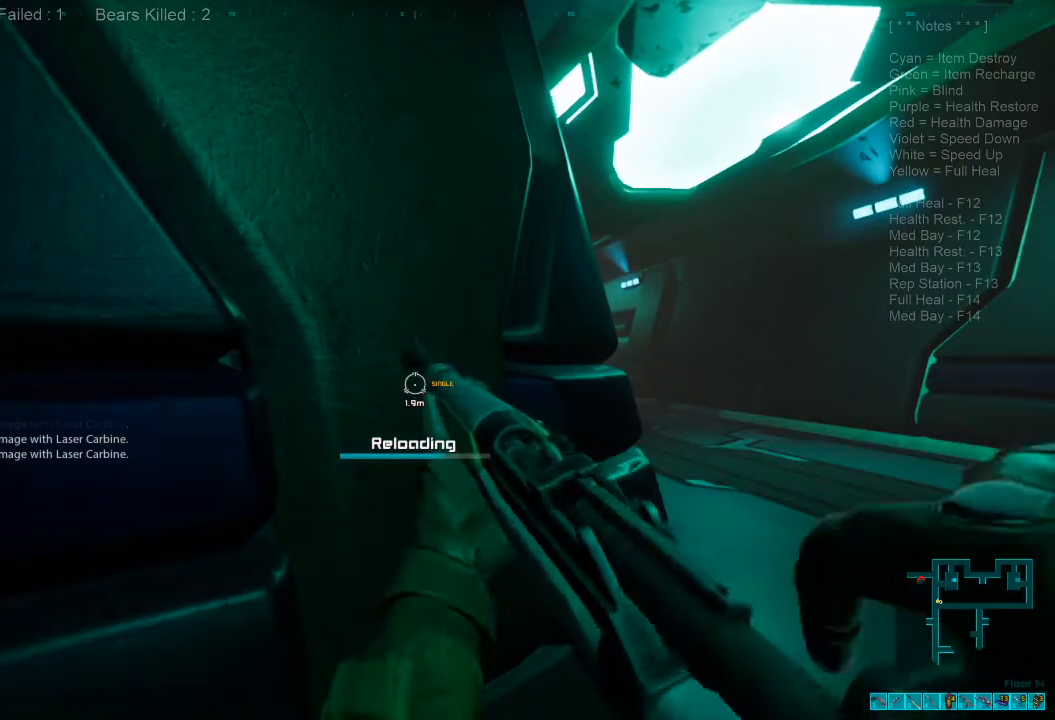
{"keys": [], "mouse": [], "events": []}
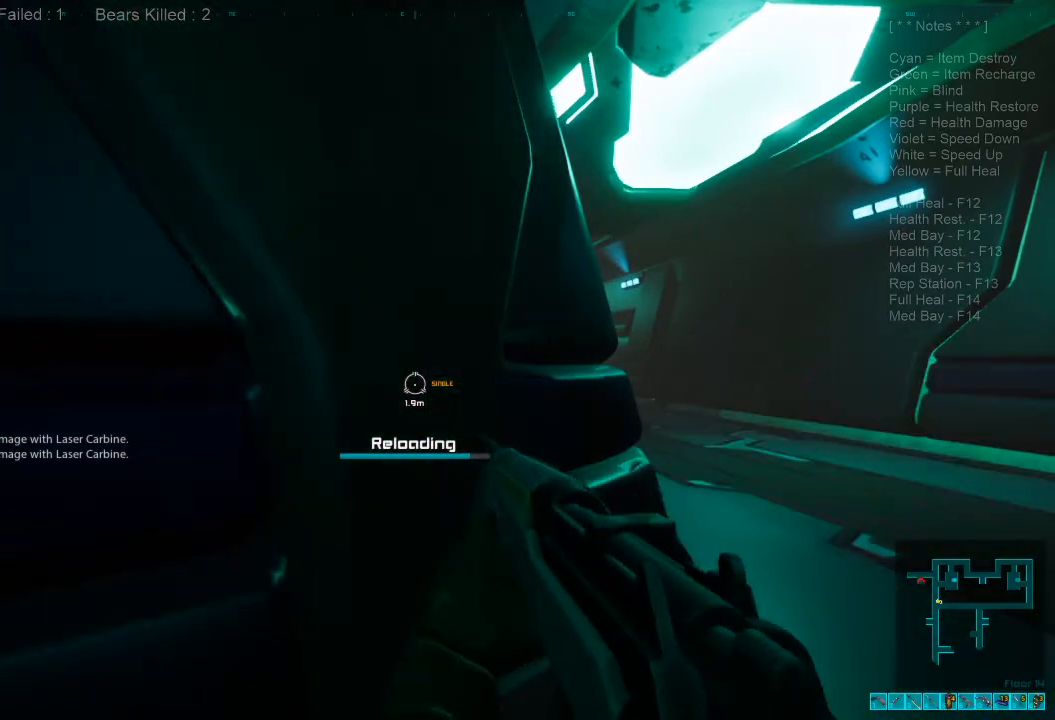
{"keys": [], "mouse": [], "events": []}
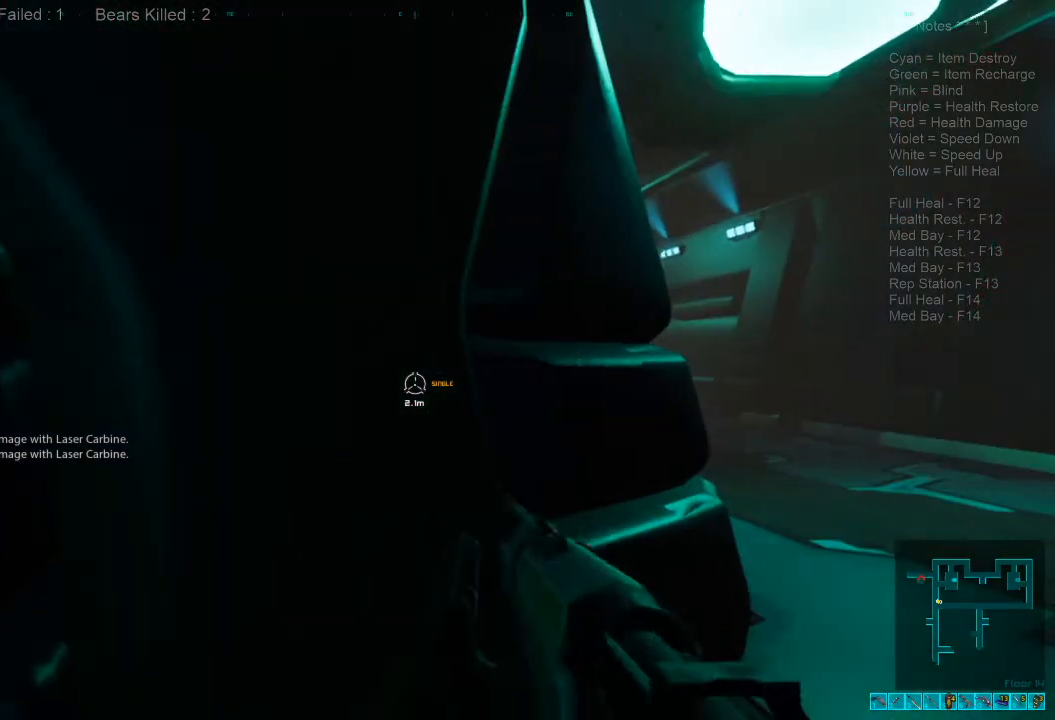
{"keys": ["d"], "mouse": [], "events": [[167, "d", "down"], [167, "w", "down"], [267, "w", "up"]]}
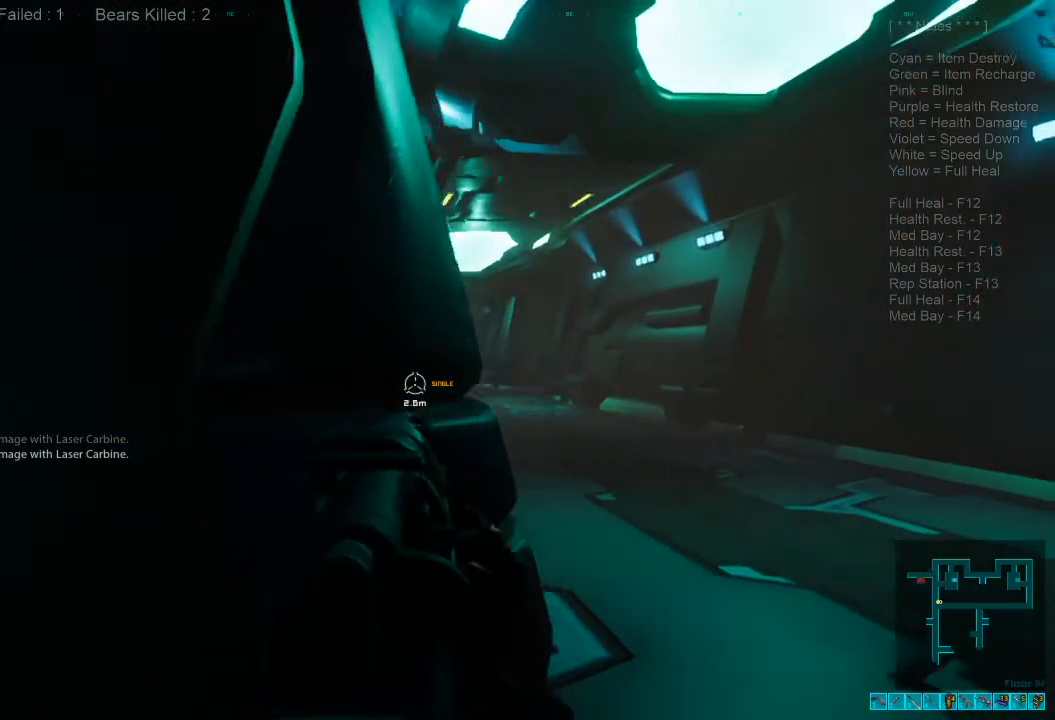
{"keys": ["d", "w"], "mouse": ["left"], "events": [[134, "w", "down"], [400, "mouse_left", "down"]]}